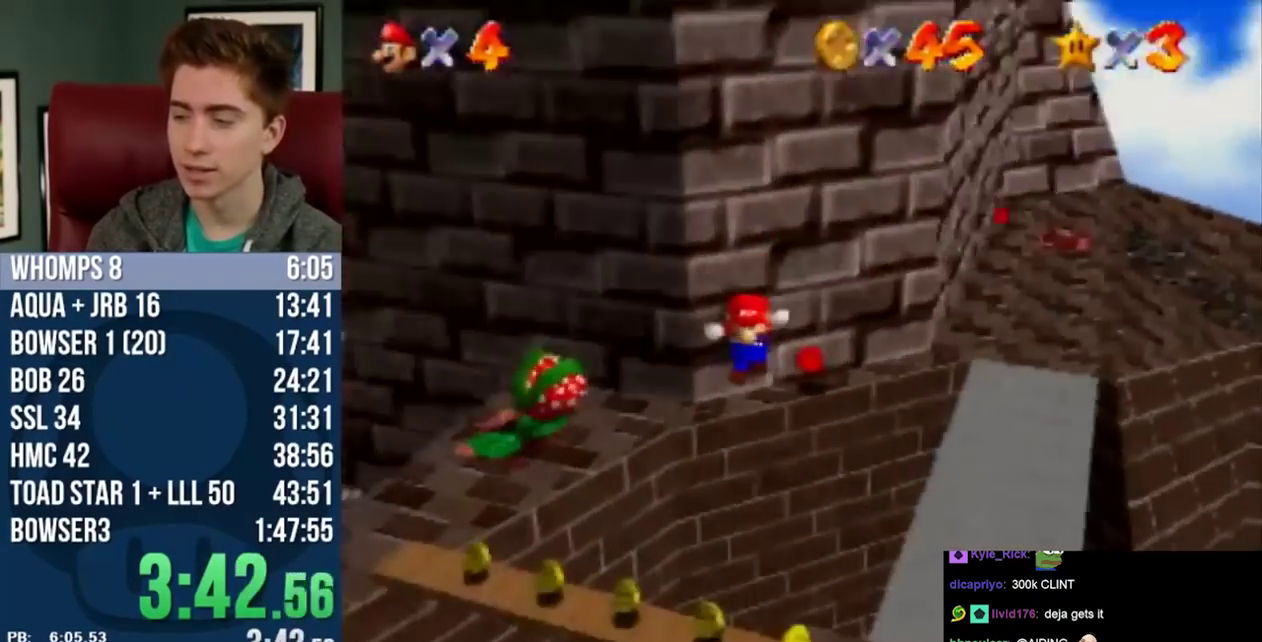
Gameplay with a controller (PlayStation layout); each line is a JSON object with the inputs held at the frame after it. "events" lists button and stick changes between this image and that frame as [ms after this image, input, new state], when the widget could be followed in between. Not read: DPAD_LEFT L3 R3.
{"buttons": ["DPAD_RIGHT"], "left_stick": "right", "events": [[33, "CIRCLE", "up"]]}
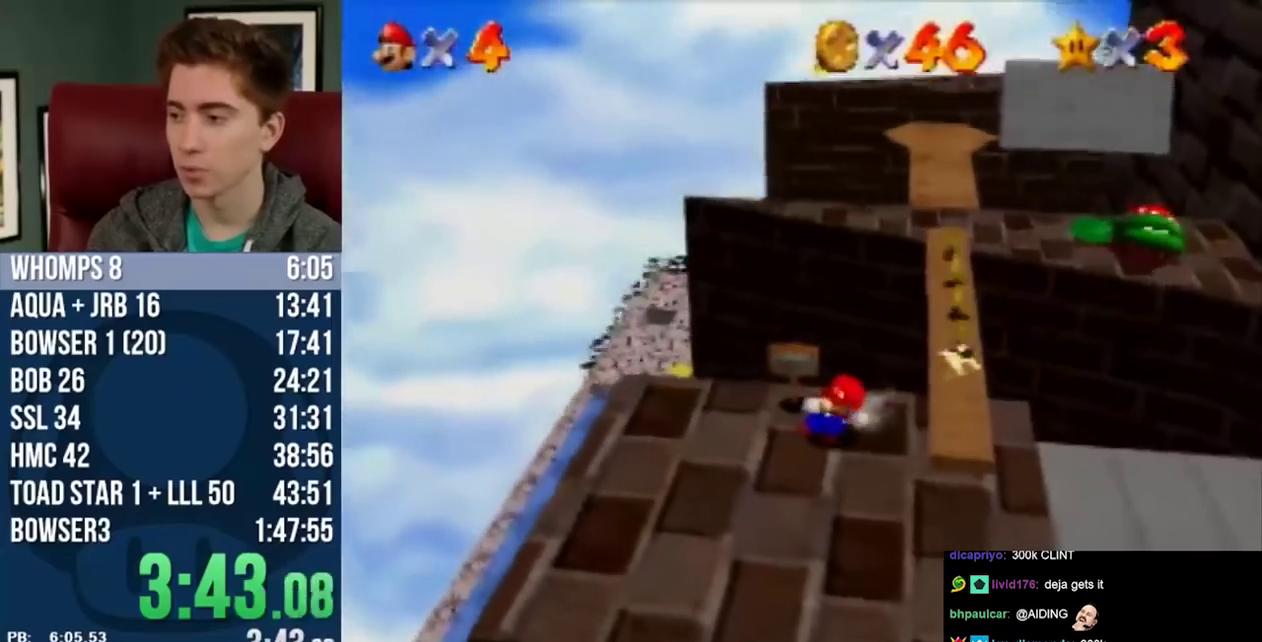
{"buttons": ["DPAD_UP"], "left_stick": "up", "events": [[250, "DPAD_UP", "down"], [250, "left_stick", "up-right"], [467, "DPAD_RIGHT", "up"], [467, "left_stick", "up"]]}
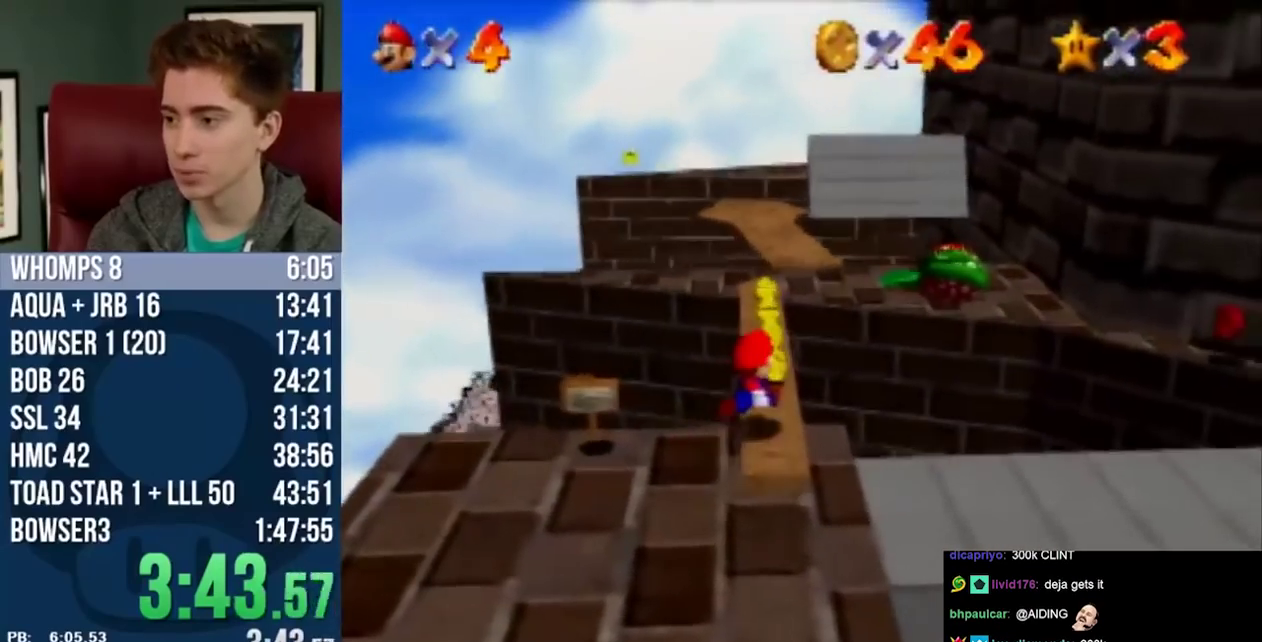
{"buttons": ["DPAD_UP"], "left_stick": "up", "events": []}
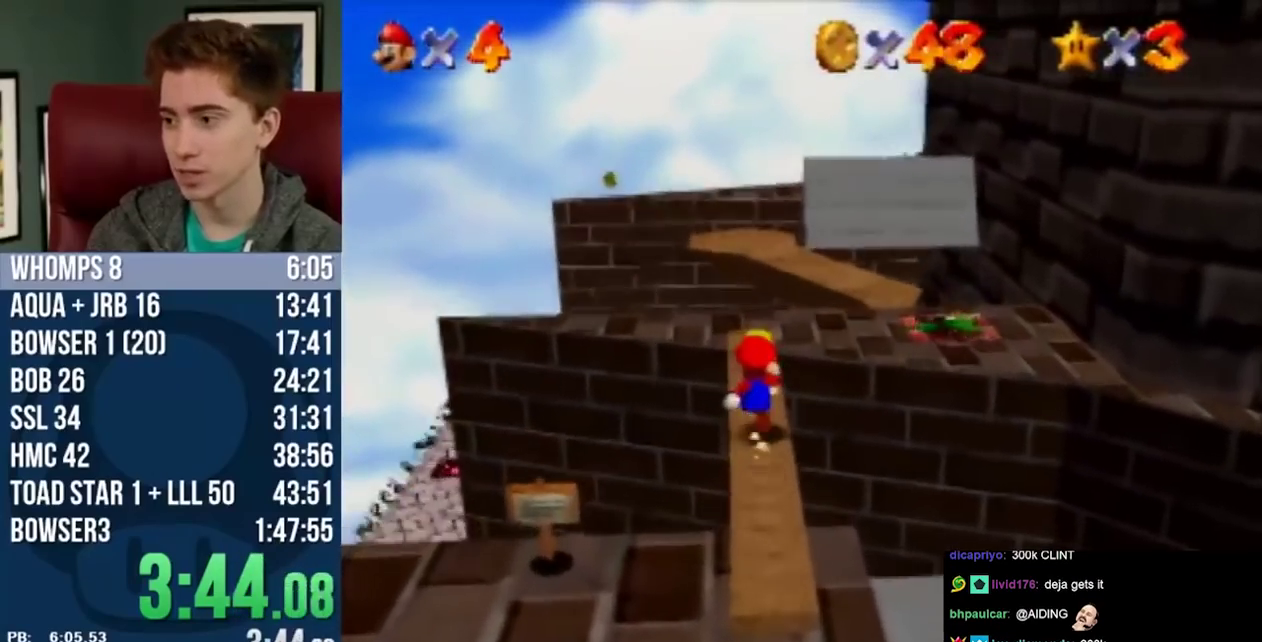
{"buttons": ["SQUARE"], "left_stick": "center", "events": [[500, "DPAD_UP", "up"], [500, "SQUARE", "down"], [500, "left_stick", "center"]]}
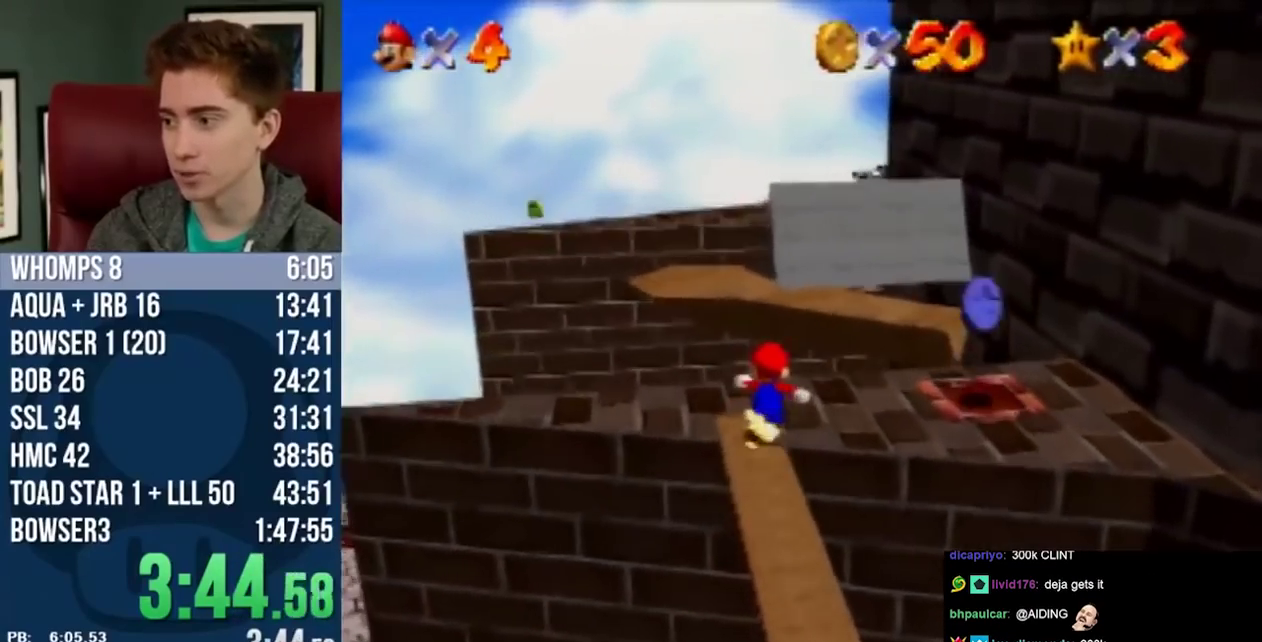
{"buttons": ["DPAD_RIGHT"], "left_stick": "right", "events": [[50, "SQUARE", "up"], [117, "SQUARE", "down"], [150, "DPAD_UP", "down"], [150, "left_stick", "up"], [183, "SQUARE", "up"], [333, "DPAD_RIGHT", "down"], [333, "DPAD_UP", "up"], [333, "left_stick", "right"], [400, "DPAD_DOWN", "down"], [467, "DPAD_DOWN", "up"]]}
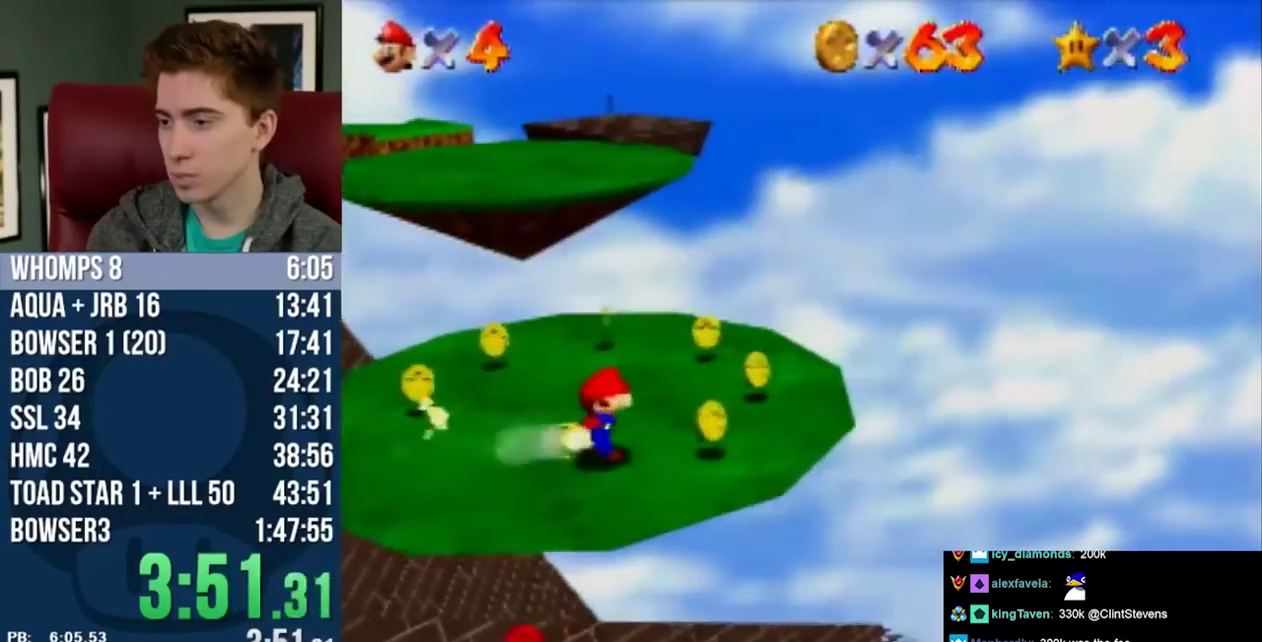
{"buttons": ["DPAD_UP"], "left_stick": "up", "events": [[100, "DPAD_UP", "down"], [100, "left_stick", "up-right"], [283, "DPAD_RIGHT", "up"], [283, "left_stick", "up"], [350, "left_stick", "up-left"], [500, "left_stick", "up"]]}
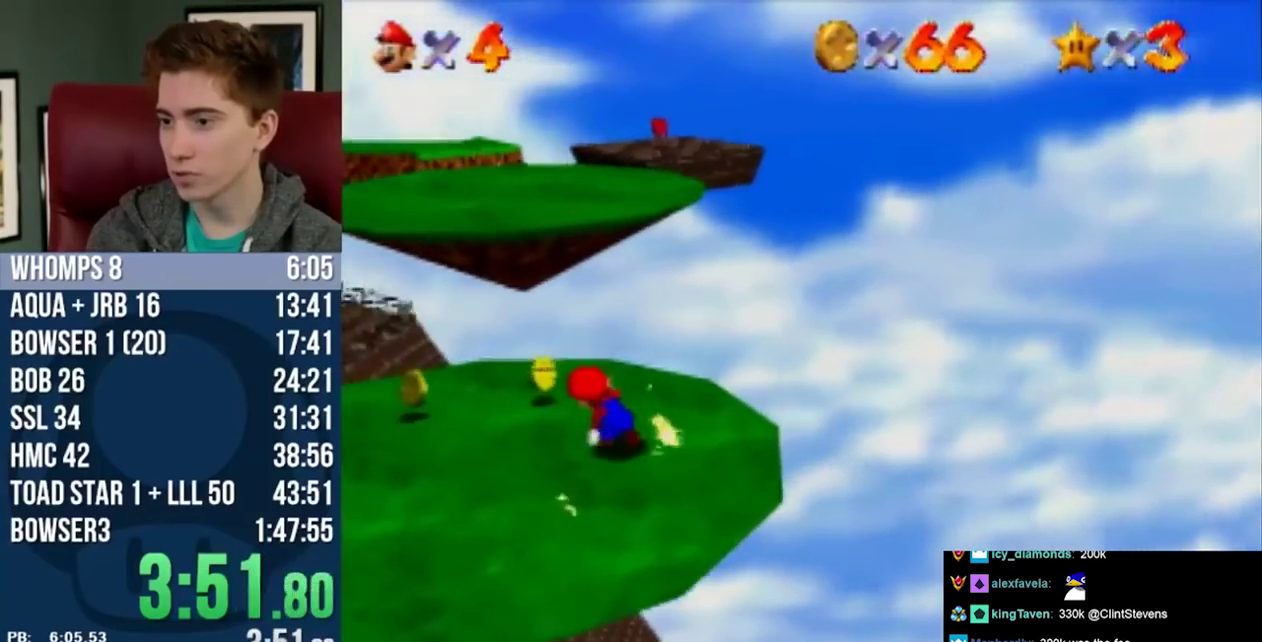
{"buttons": ["L2", "DPAD_UP", "DPAD_RIGHT"], "left_stick": "up-right", "events": [[283, "L2", "down"], [400, "DPAD_RIGHT", "down"], [417, "left_stick", "up-right"]]}
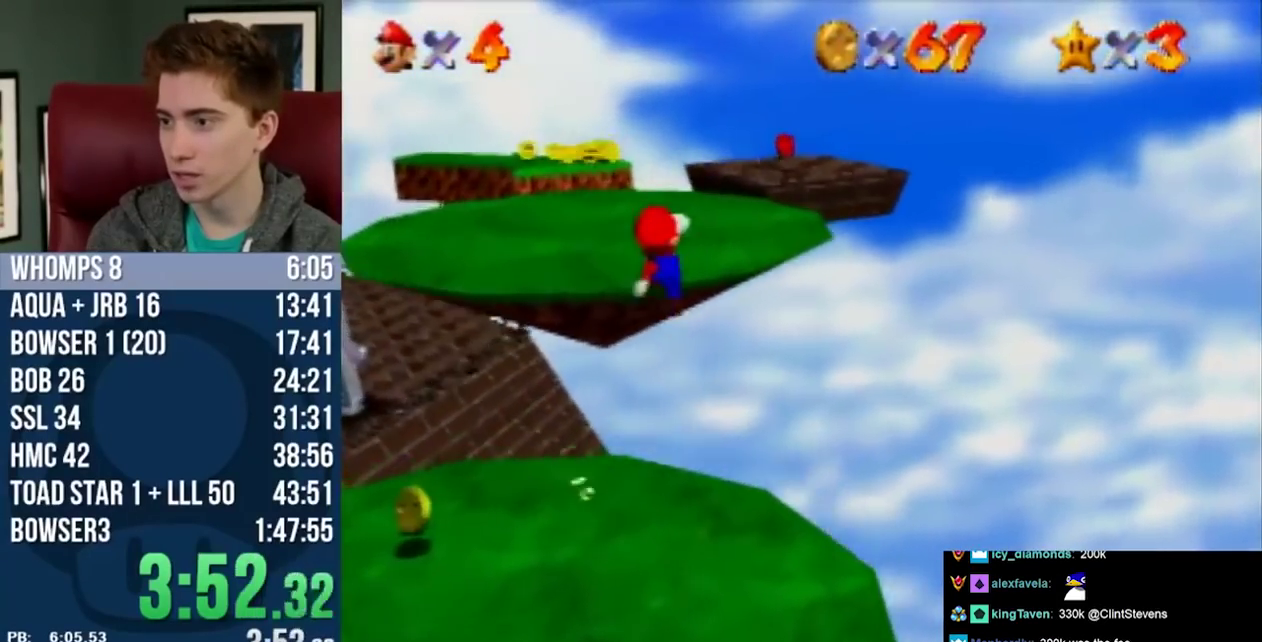
{"buttons": ["DPAD_DOWN", "DPAD_RIGHT"], "left_stick": "down-right", "events": [[100, "R2", "down"], [233, "DPAD_RIGHT", "up"], [233, "DPAD_UP", "up"], [233, "left_stick", "center"], [283, "L2", "up"], [317, "DPAD_UP", "down"], [317, "R2", "up"], [317, "left_stick", "up-left"], [367, "DPAD_UP", "up"], [383, "DPAD_DOWN", "down"], [383, "DPAD_RIGHT", "down"], [383, "left_stick", "down-right"]]}
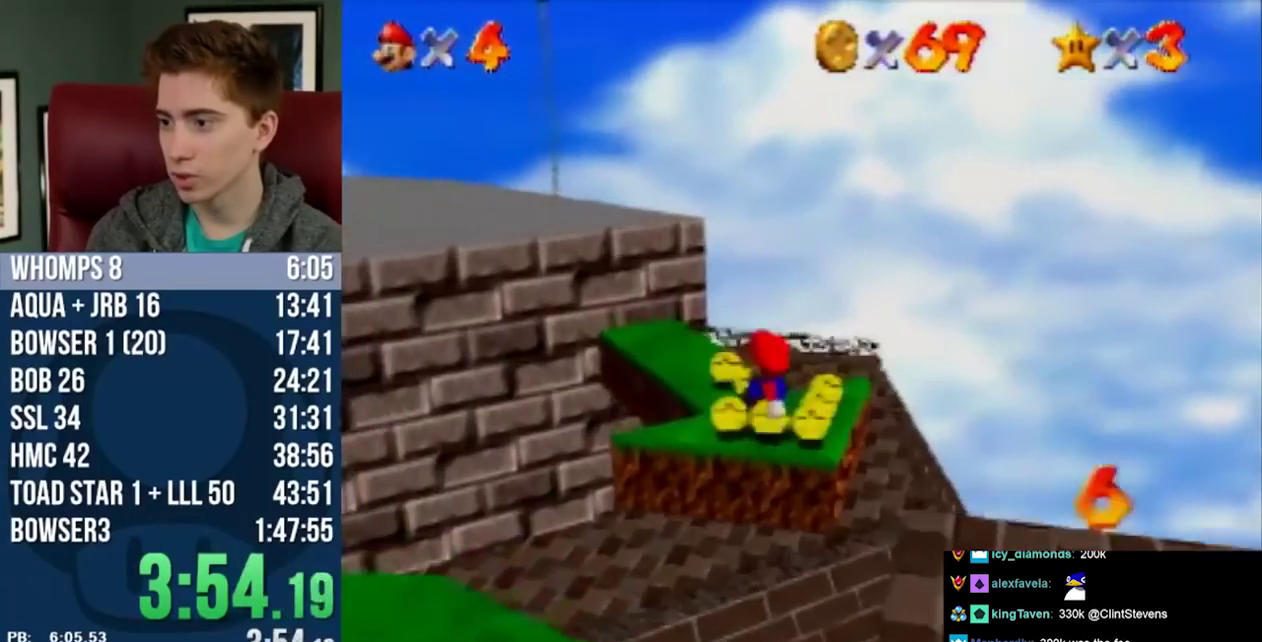
{"buttons": ["DPAD_DOWN", "DPAD_RIGHT"], "left_stick": "down-right", "events": []}
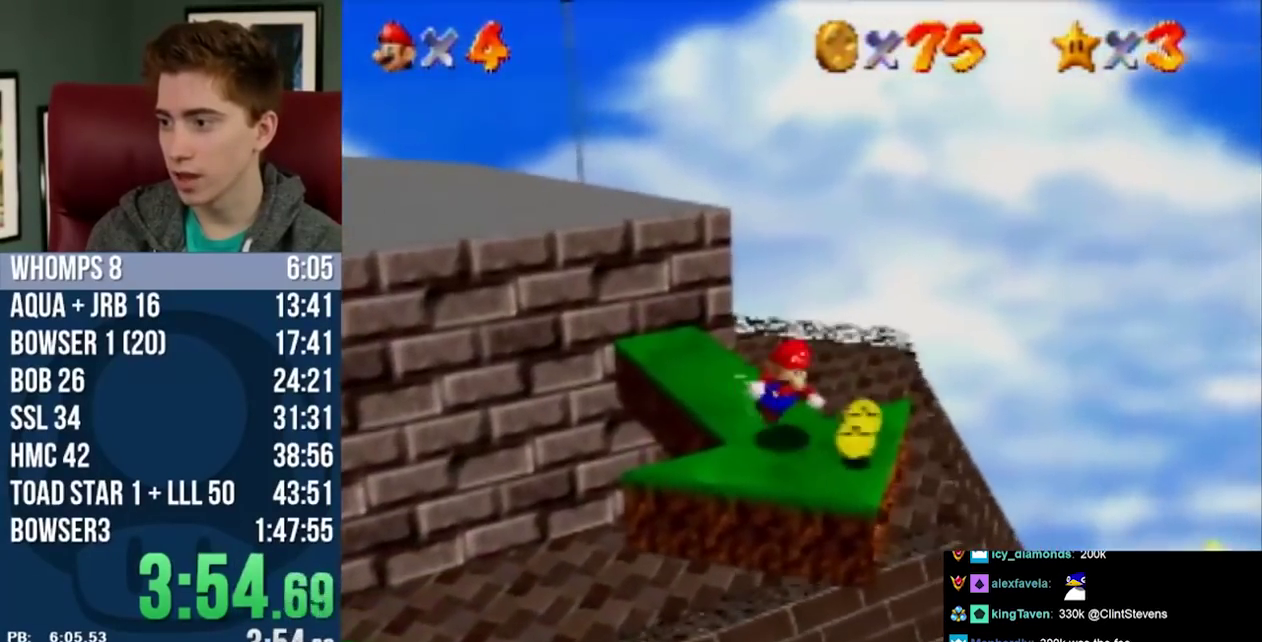
{"buttons": ["DPAD_DOWN"], "left_stick": "down-left", "events": [[50, "DPAD_RIGHT", "up"], [67, "left_stick", "down-left"], [200, "L2", "down"], [483, "L2", "up"]]}
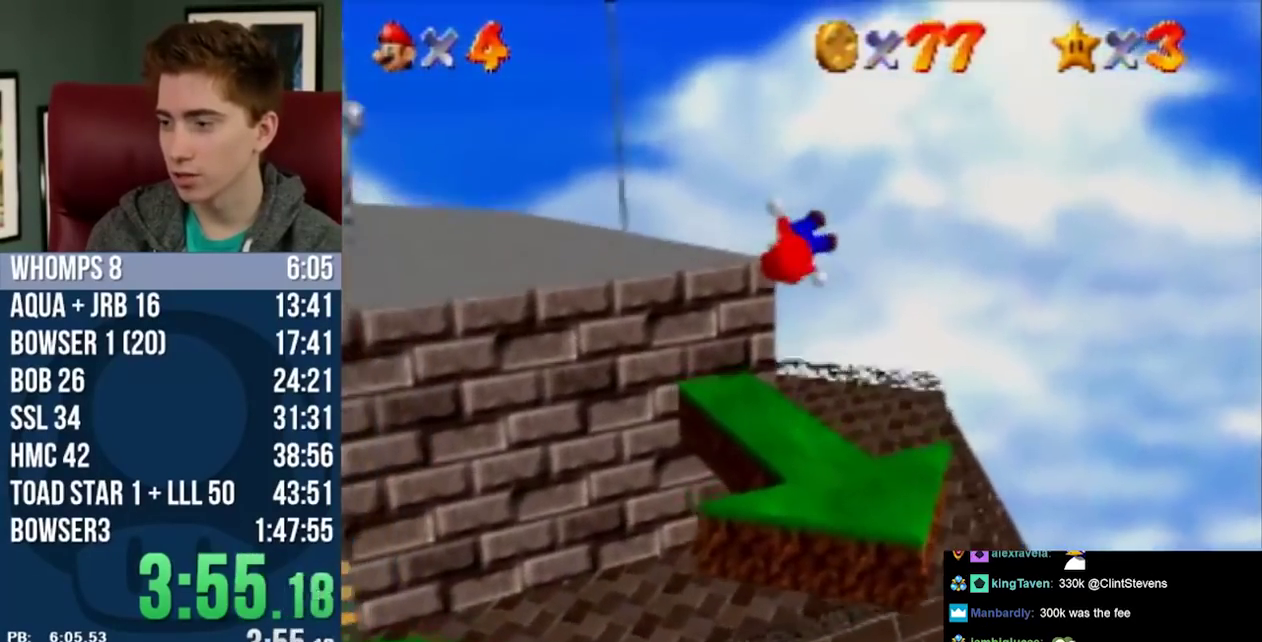
{"buttons": ["DPAD_DOWN"], "left_stick": "down-left", "events": []}
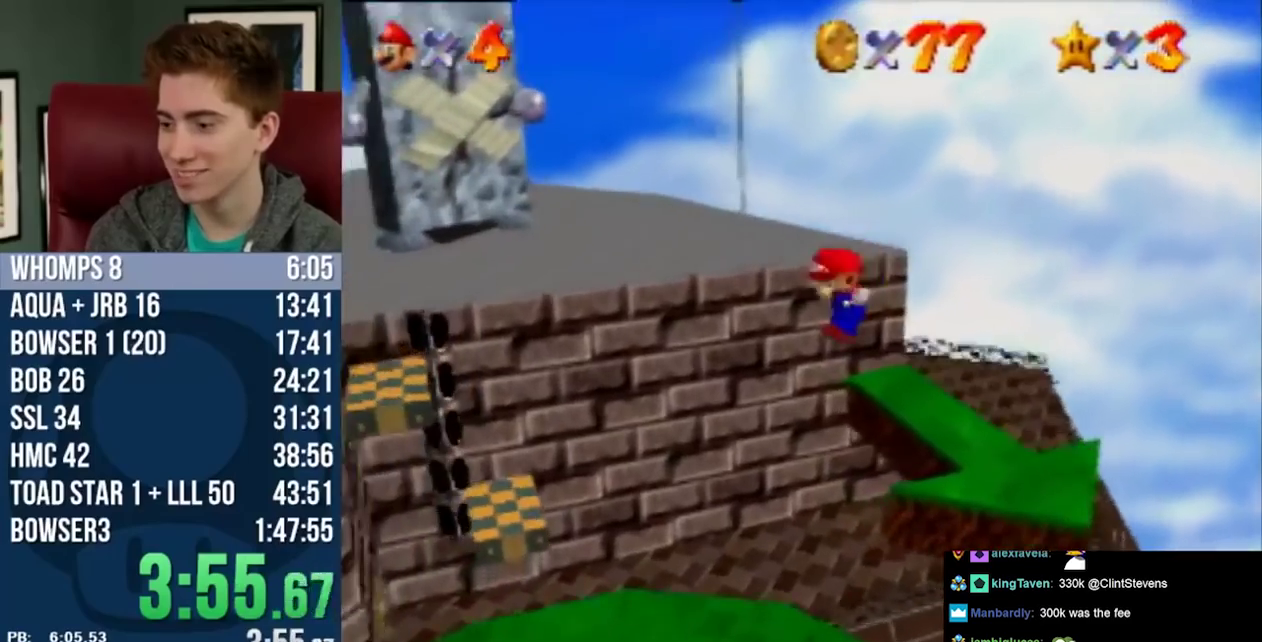
{"buttons": ["DPAD_DOWN"], "left_stick": "down-left", "events": [[200, "R2", "down"], [250, "R2", "up"], [300, "R2", "down"], [350, "R2", "up"]]}
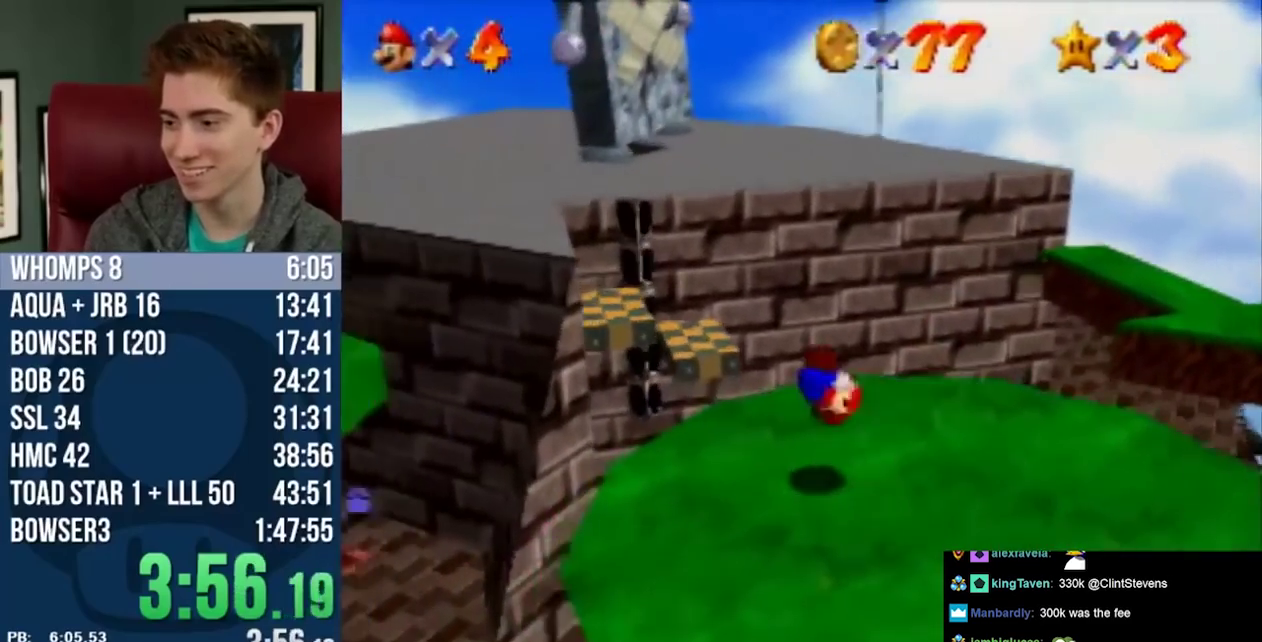
{"buttons": ["DPAD_DOWN"], "left_stick": "down", "events": [[233, "SQUARE", "down"], [317, "SQUARE", "up"], [317, "left_stick", "down"]]}
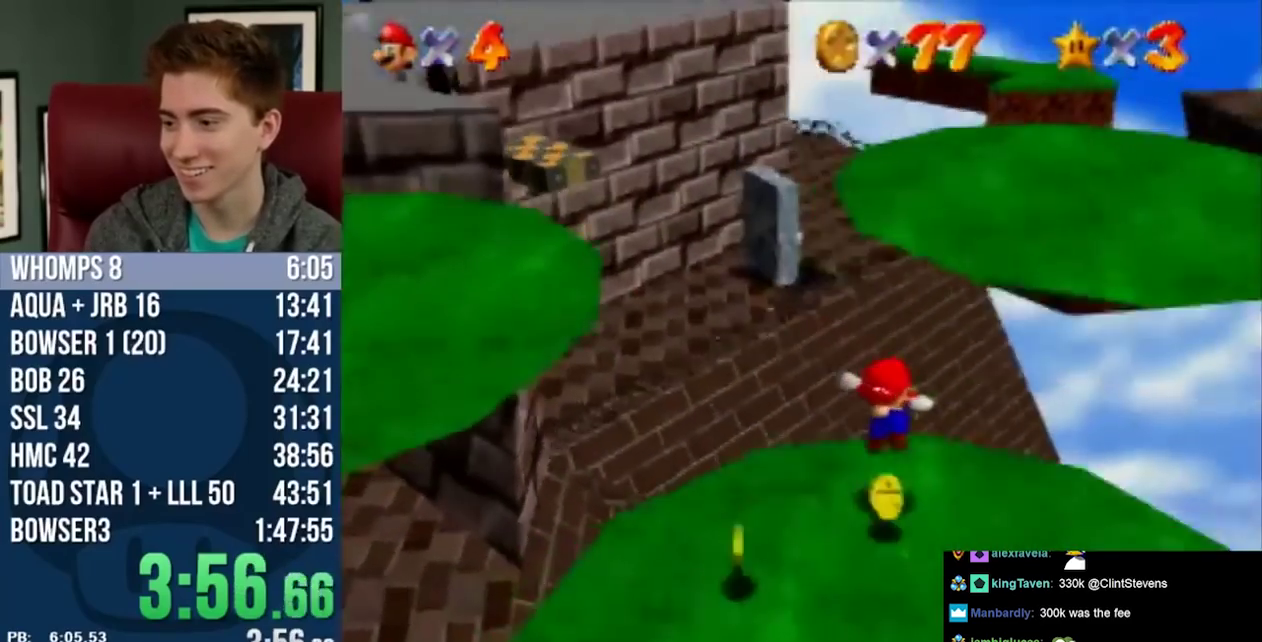
{"buttons": ["L2", "DPAD_UP", "DPAD_RIGHT"], "left_stick": "up-right", "events": [[150, "left_stick", "down-left"], [367, "DPAD_DOWN", "up"], [367, "DPAD_RIGHT", "down"], [367, "L2", "down"], [367, "left_stick", "up-right"], [400, "DPAD_UP", "down"]]}
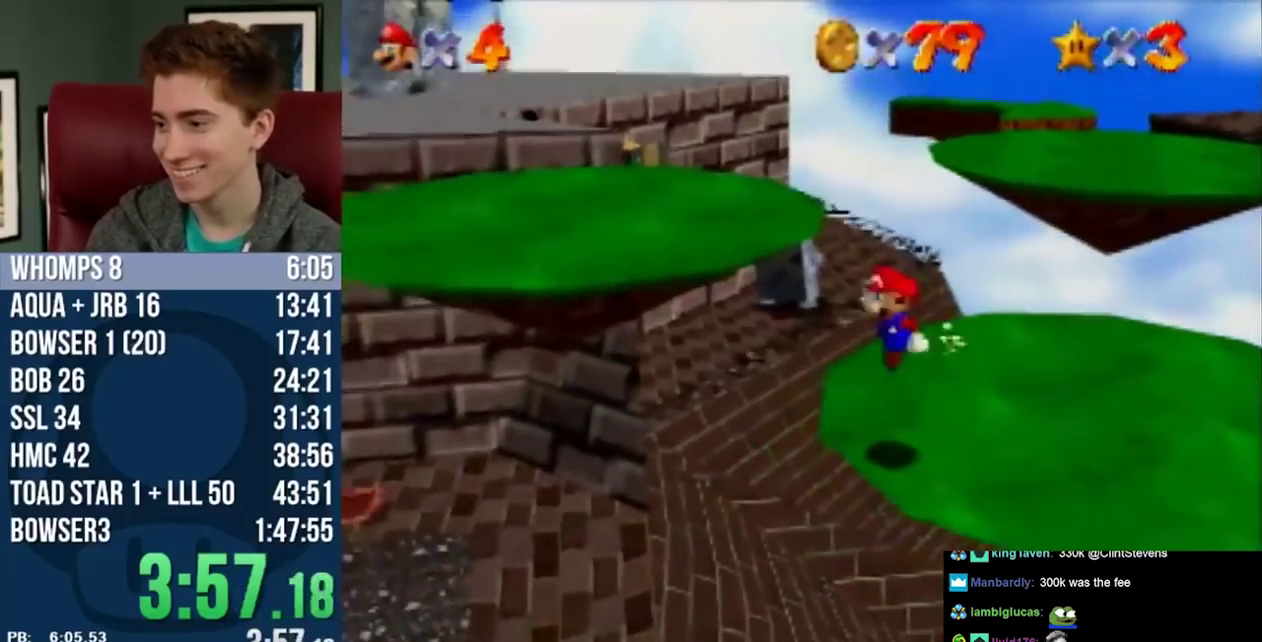
{"buttons": ["L2", "DPAD_RIGHT"], "left_stick": "up-right", "events": [[233, "DPAD_UP", "up"], [233, "left_stick", "right"], [433, "left_stick", "up-right"]]}
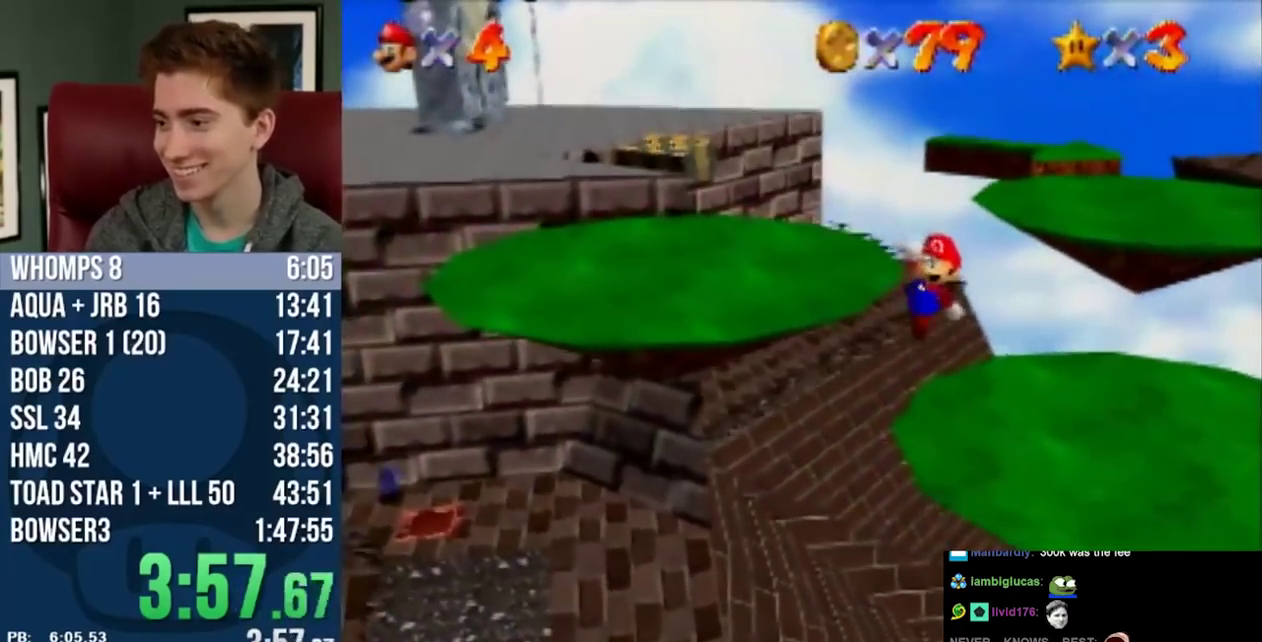
{"buttons": ["CIRCLE", "DPAD_RIGHT"], "left_stick": "right", "events": [[183, "left_stick", "right"], [283, "CIRCLE", "down"], [283, "L2", "up"]]}
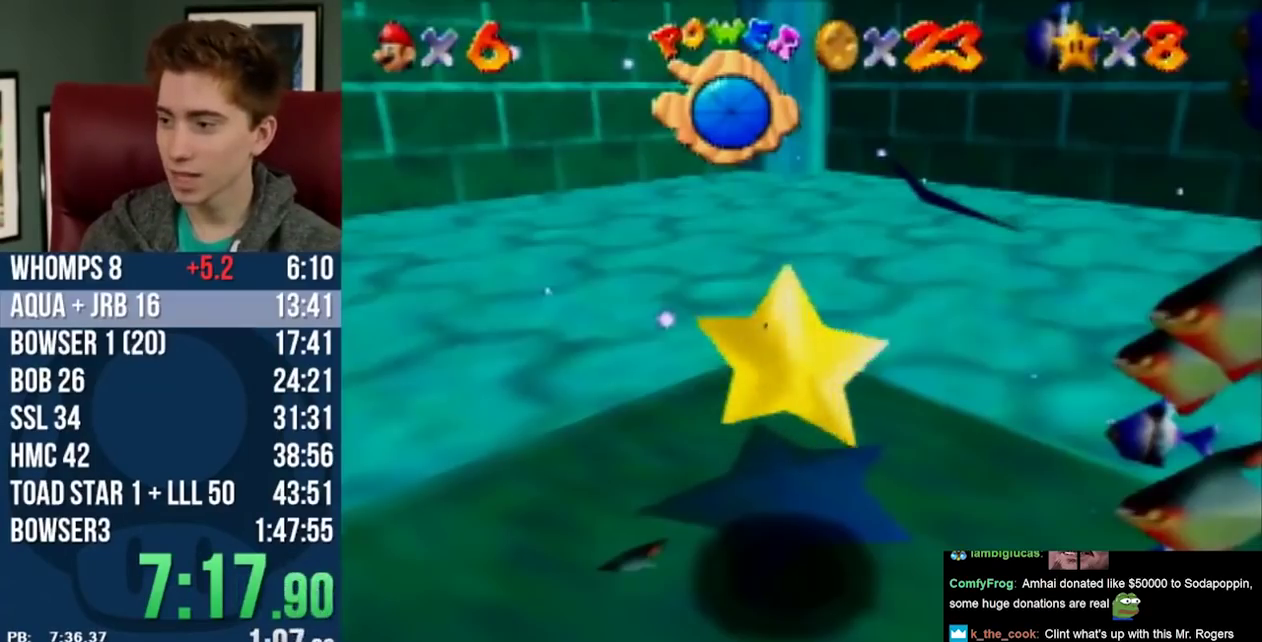
{"buttons": ["CIRCLE", "DPAD_RIGHT"], "left_stick": "right", "events": []}
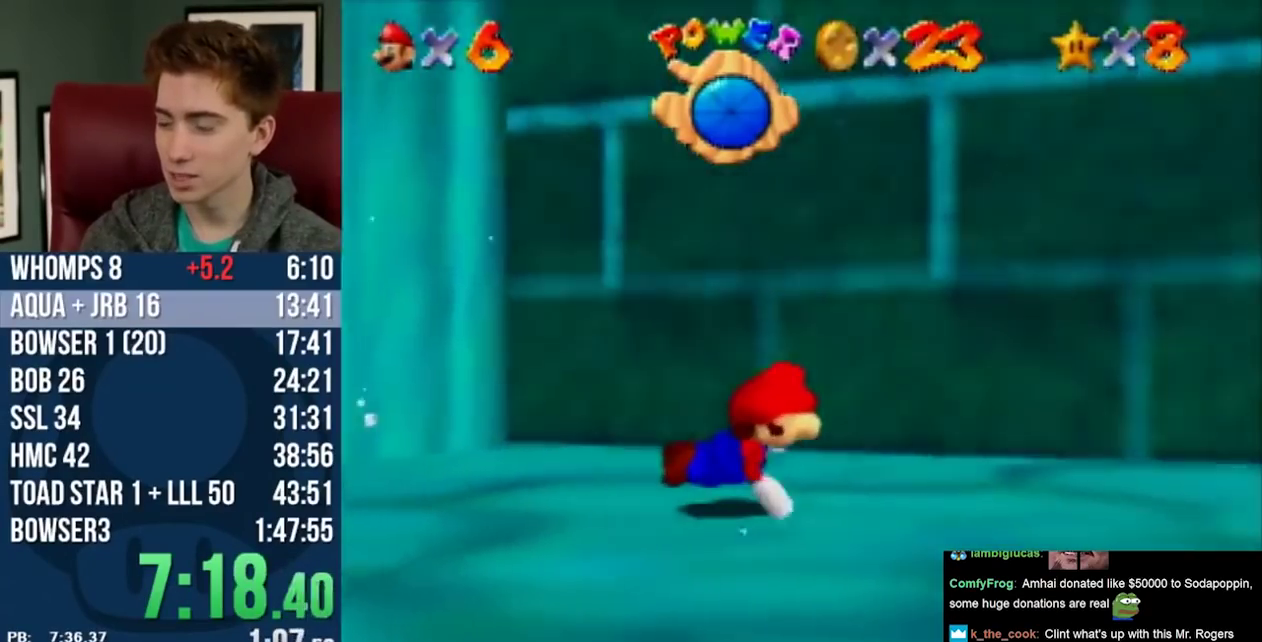
{"buttons": ["CIRCLE", "DPAD_RIGHT"], "left_stick": "right", "events": [[33, "L2", "down"], [383, "L2", "up"]]}
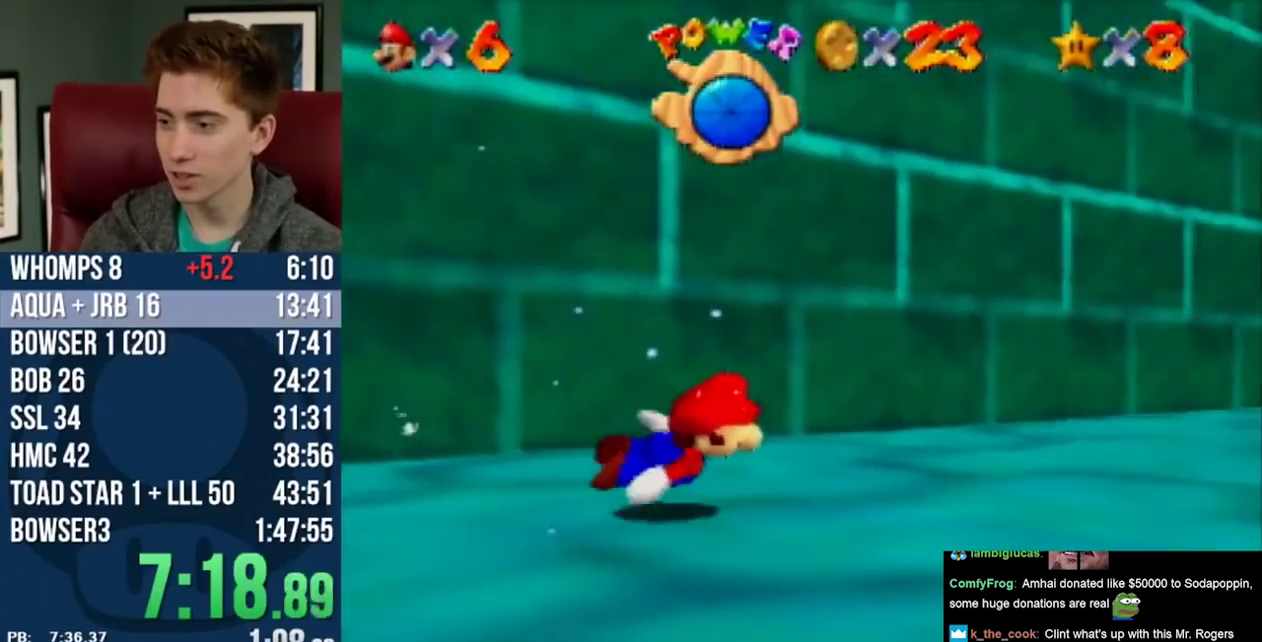
{"buttons": ["CIRCLE"], "left_stick": "center", "events": [[167, "L2", "down"], [233, "DPAD_RIGHT", "up"], [233, "left_stick", "center"], [500, "L2", "up"]]}
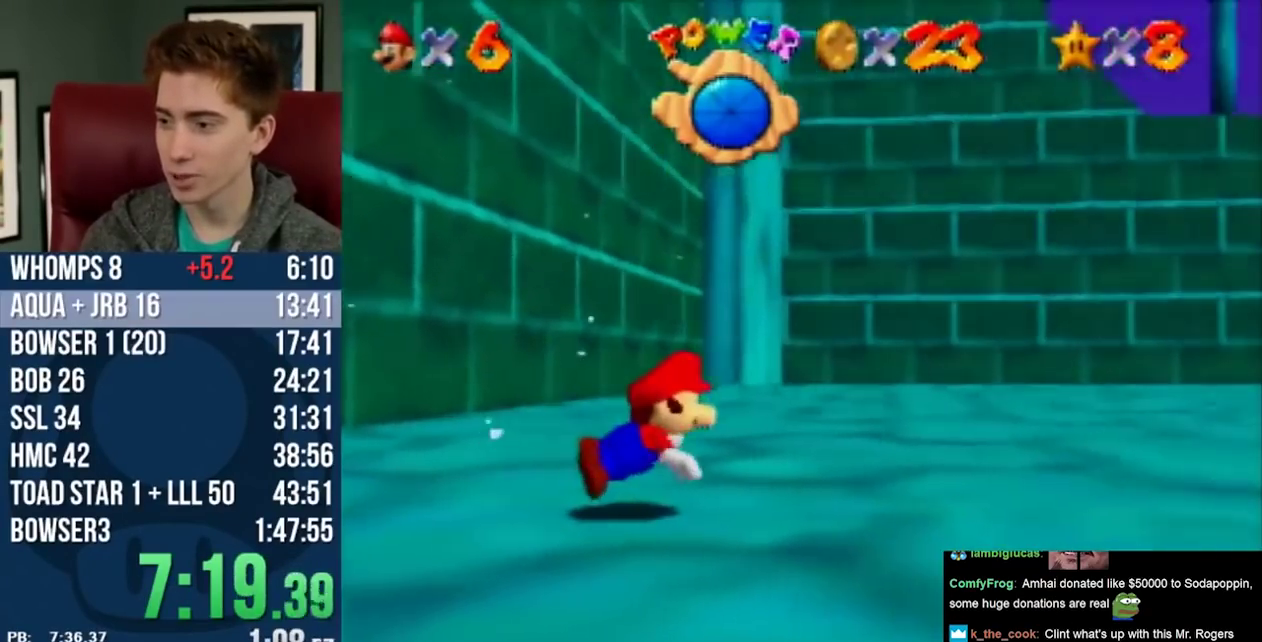
{"buttons": ["CIRCLE", "L2"], "left_stick": "center", "events": [[317, "L2", "down"]]}
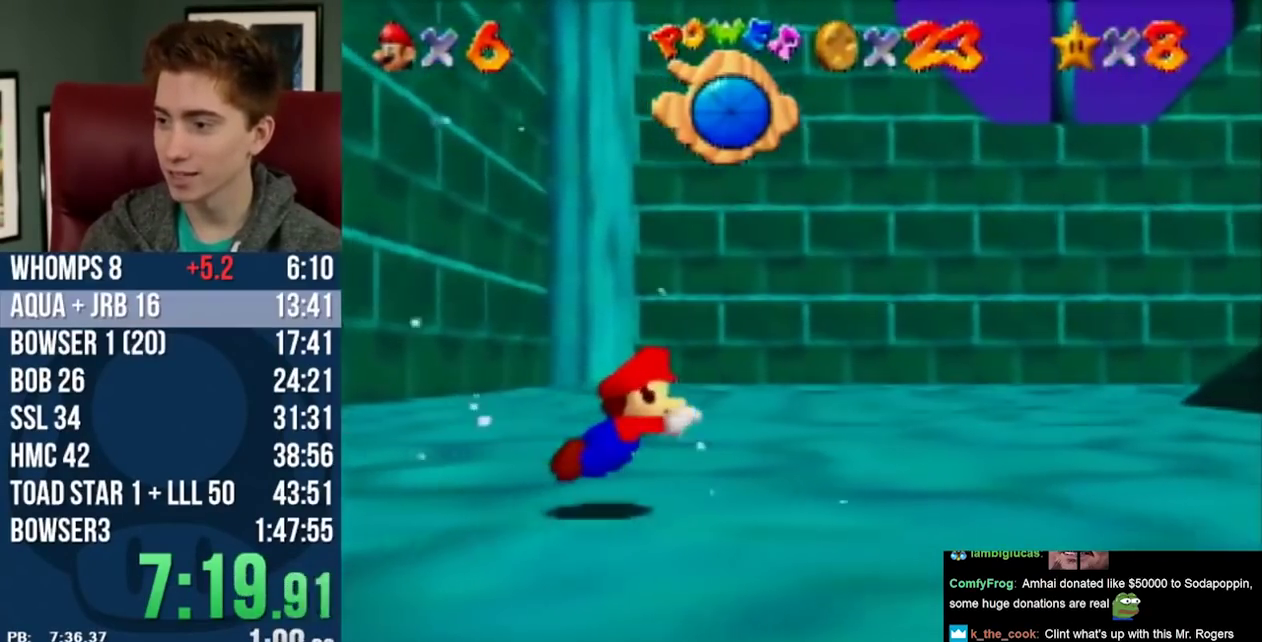
{"buttons": ["CIRCLE"], "left_stick": "center", "events": [[200, "L2", "up"]]}
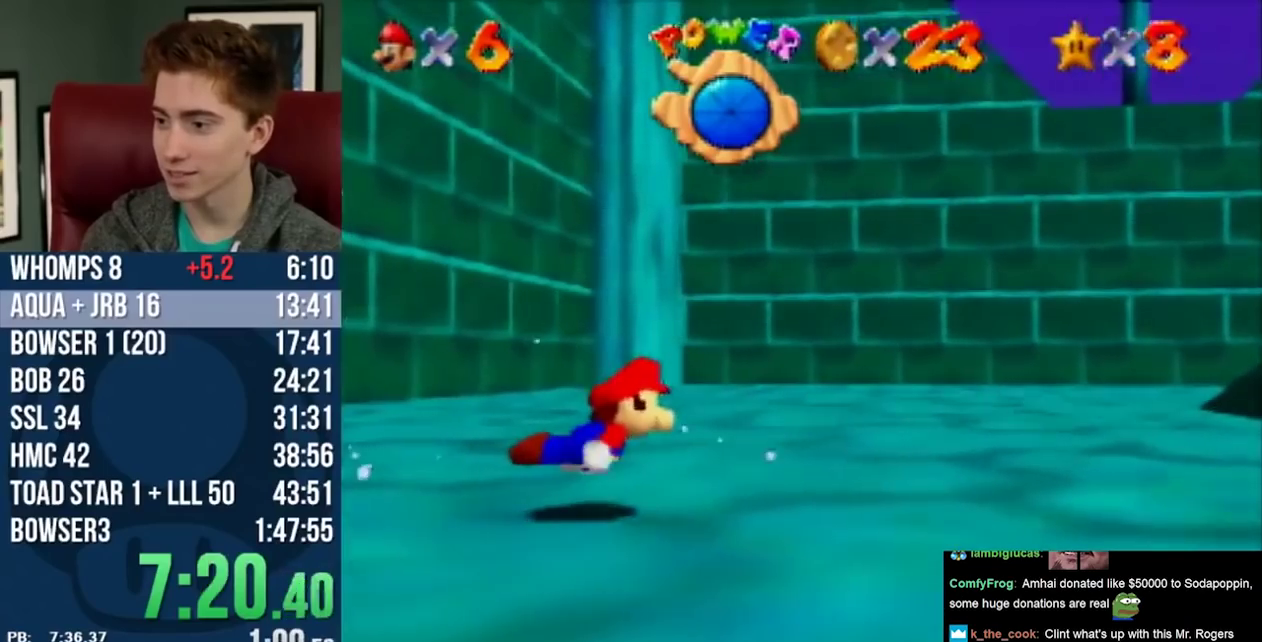
{"buttons": ["CIRCLE"], "left_stick": "center", "events": [[67, "L2", "down"], [417, "L2", "up"]]}
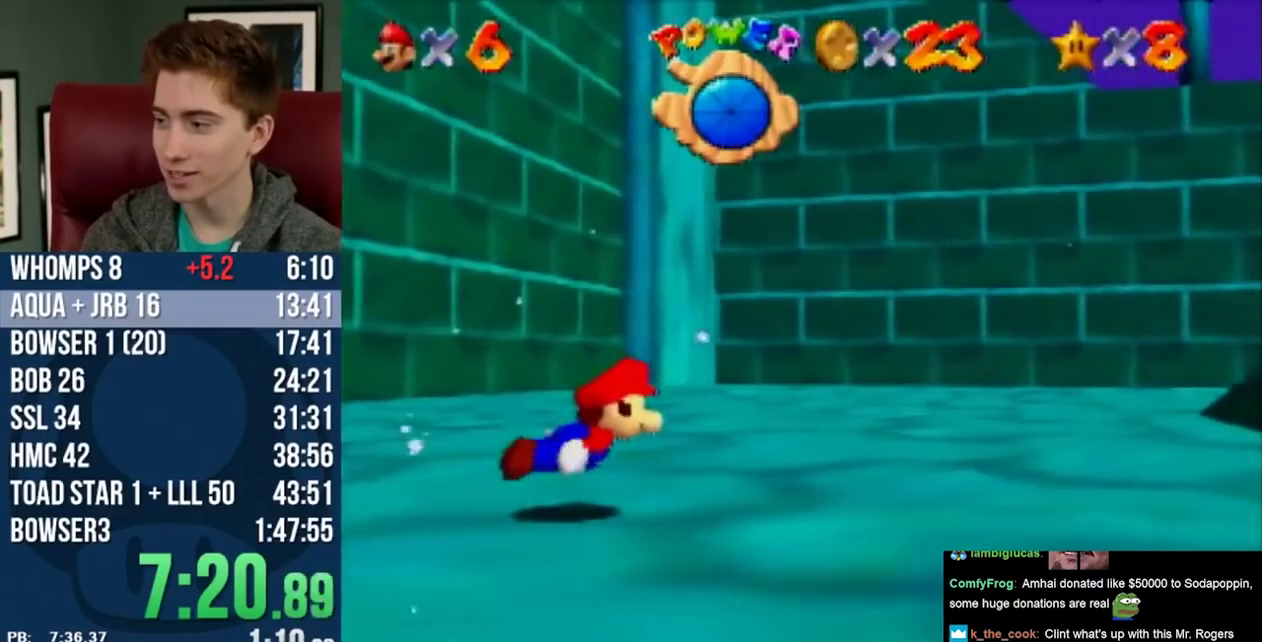
{"buttons": ["CIRCLE", "L2"], "left_stick": "center", "events": [[200, "L2", "down"]]}
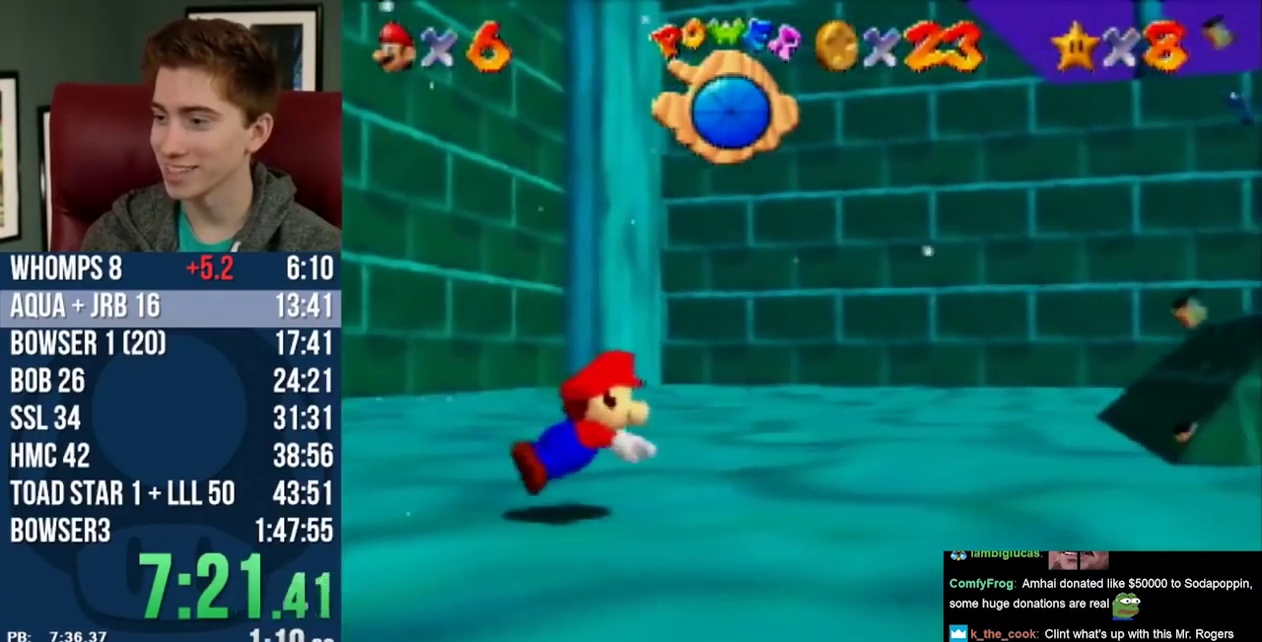
{"buttons": ["CIRCLE", "L2", "DPAD_DOWN"], "left_stick": "center", "events": [[33, "L2", "up"], [67, "DPAD_DOWN", "down"], [383, "L2", "down"]]}
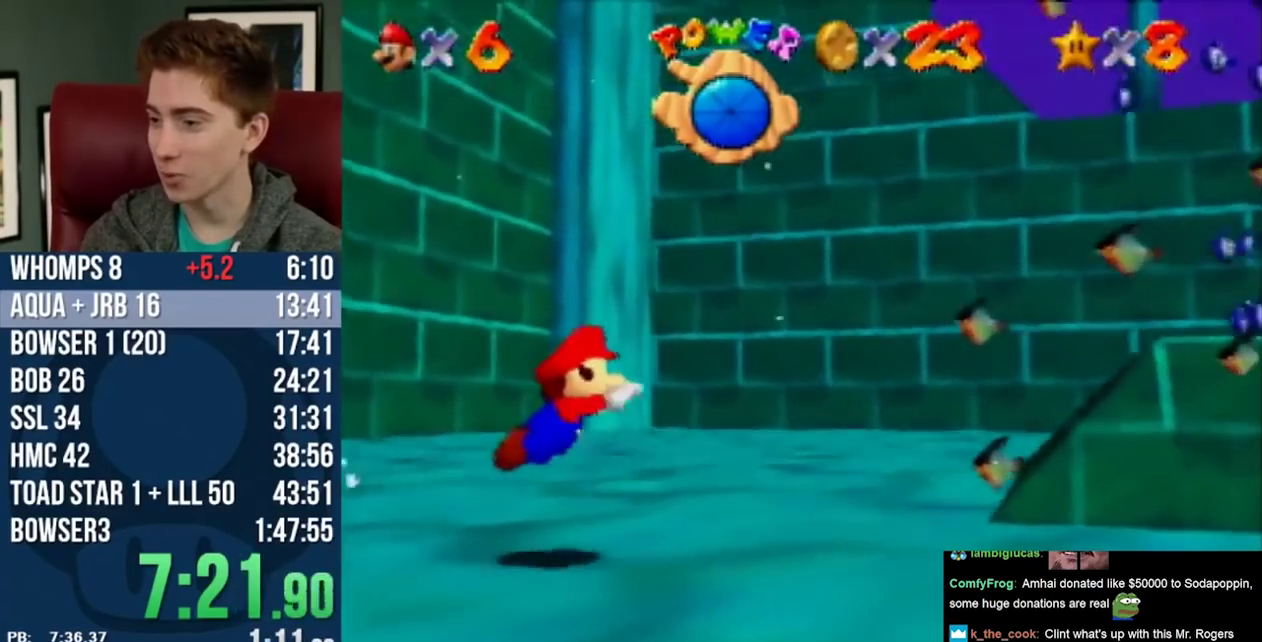
{"buttons": ["CIRCLE", "DPAD_DOWN"], "left_stick": "center", "events": [[283, "L2", "up"]]}
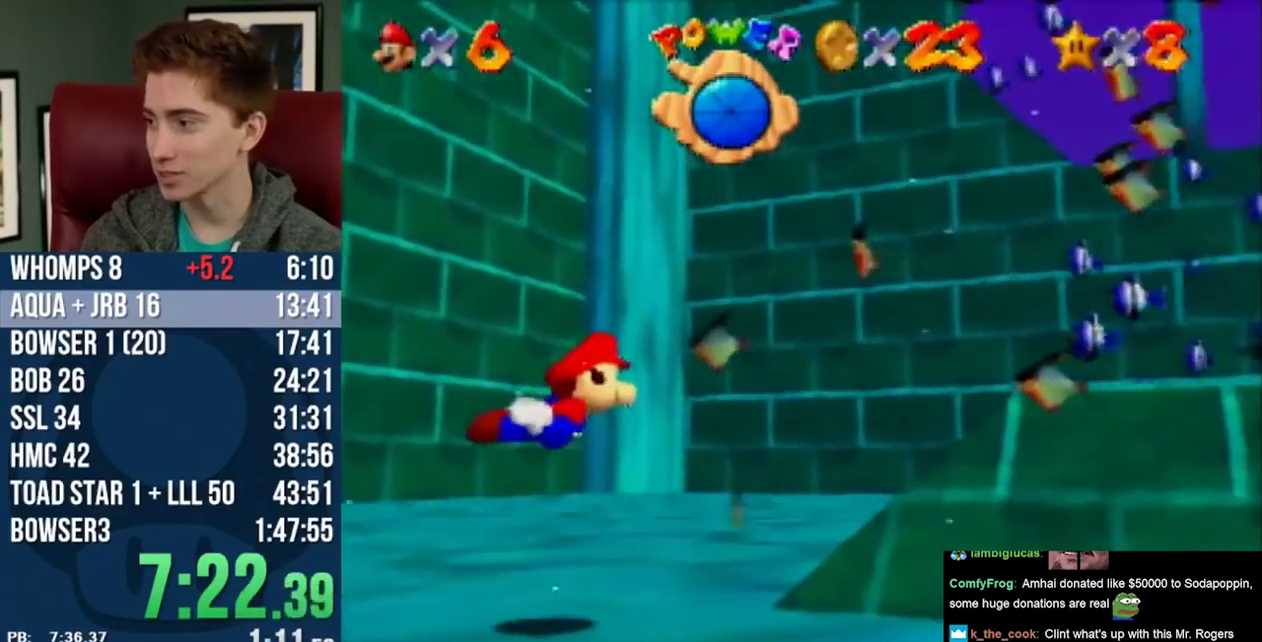
{"buttons": ["CIRCLE", "L2", "DPAD_DOWN"], "left_stick": "center", "events": [[167, "L2", "down"]]}
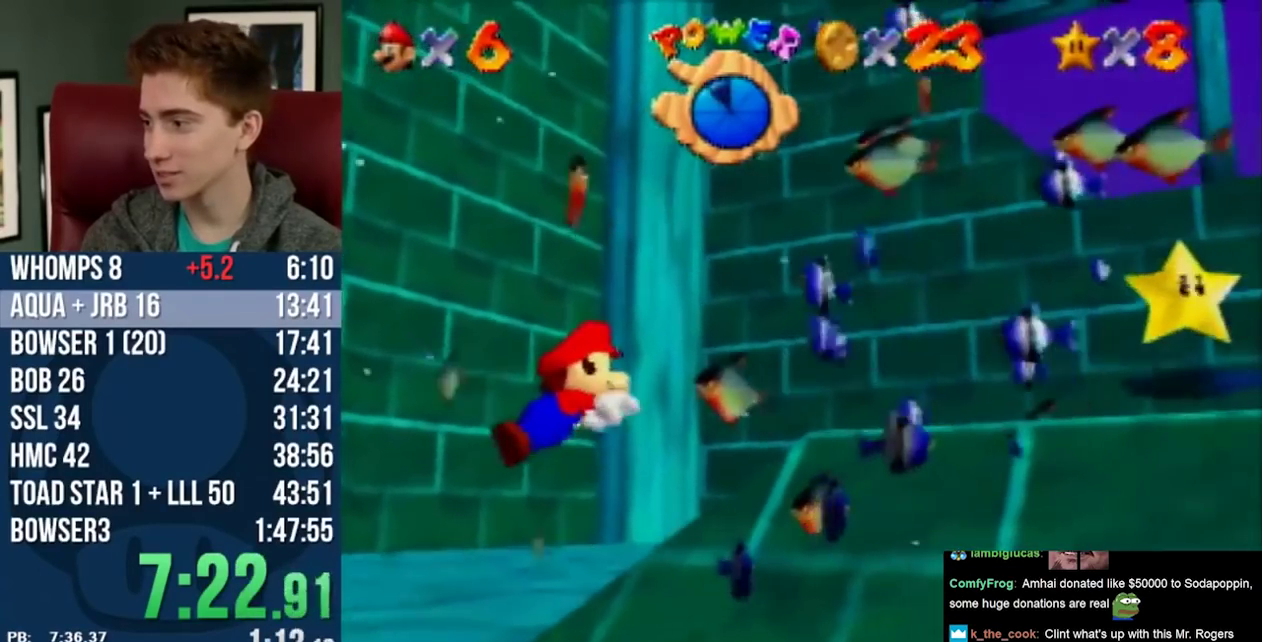
{"buttons": ["CIRCLE", "L2", "DPAD_DOWN", "DPAD_RIGHT"], "left_stick": "down-right", "events": [[67, "L2", "up"], [283, "DPAD_RIGHT", "down"], [283, "left_stick", "down-right"], [467, "L2", "down"]]}
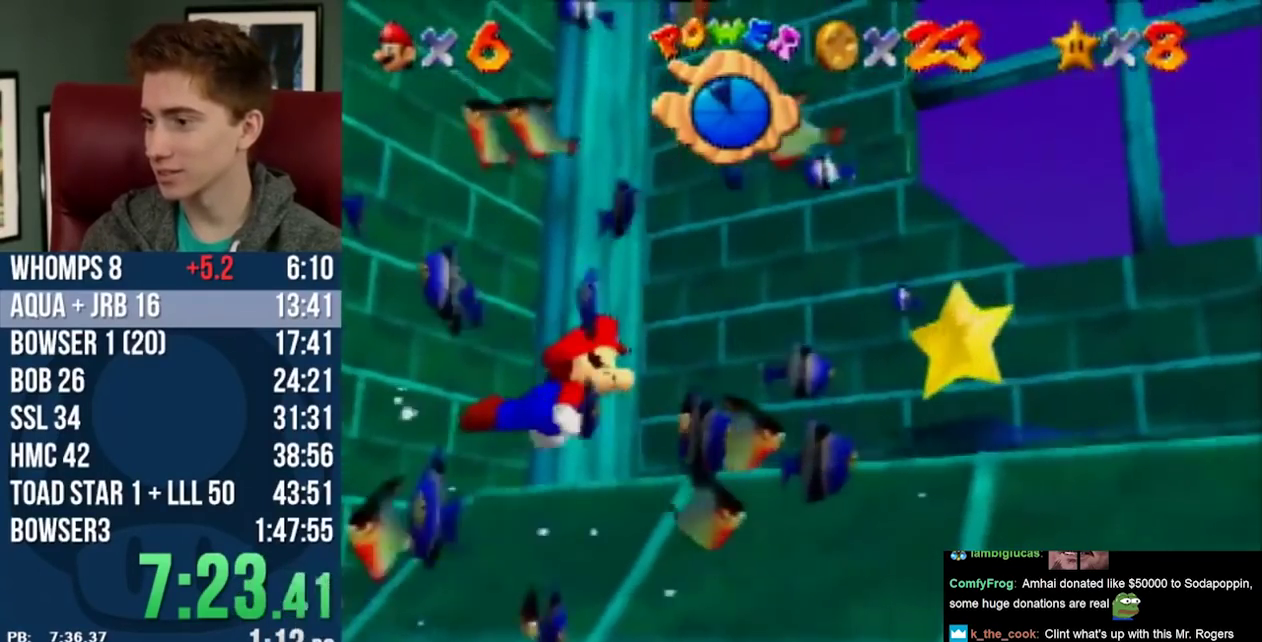
{"buttons": ["CIRCLE", "DPAD_RIGHT"], "left_stick": "right", "events": [[133, "DPAD_DOWN", "up"], [133, "left_stick", "right"], [383, "L2", "up"]]}